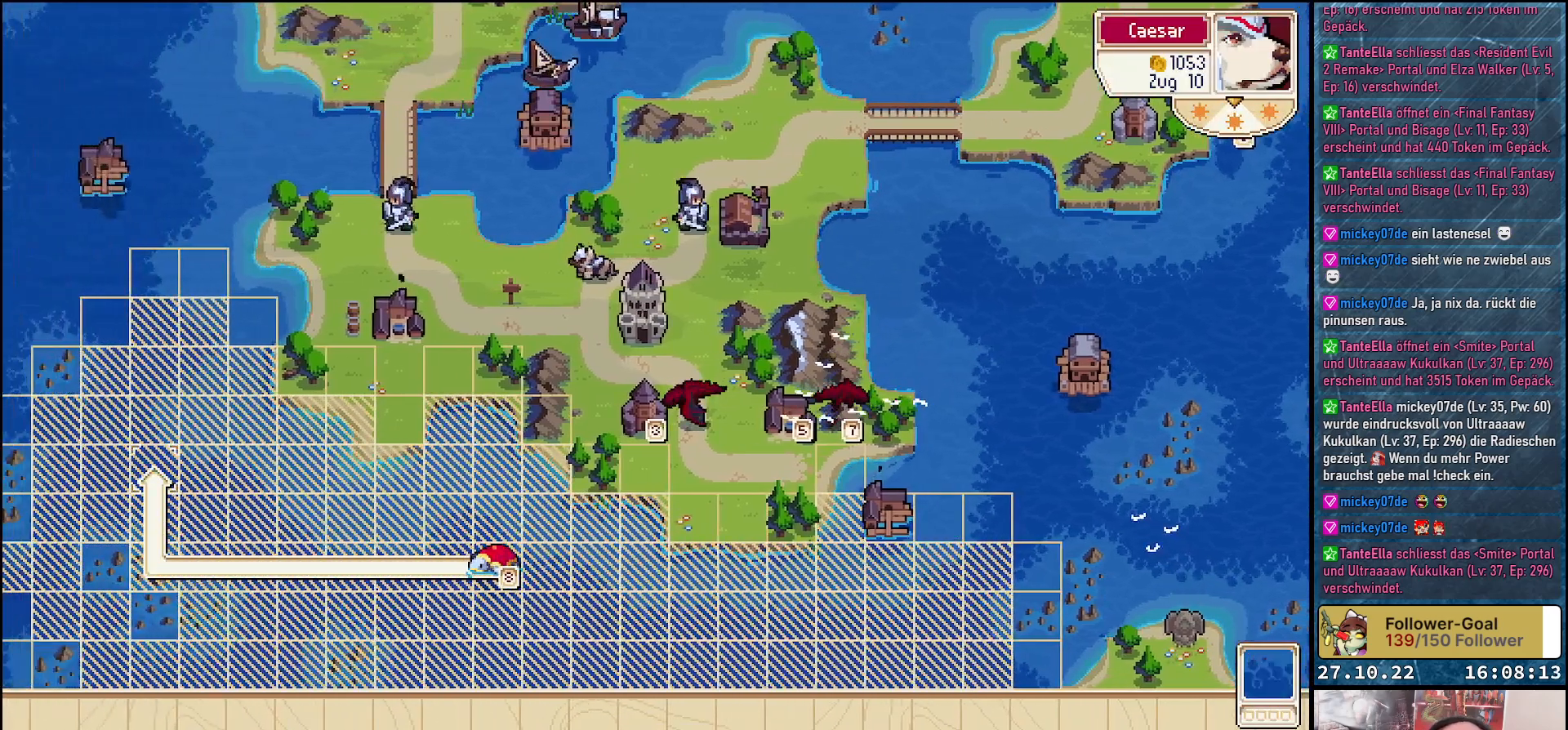
Gameplay with a controller (Xbox layout); each line is a JSON object with the inputs held at the frame after it. "events" lists button and stick changes between this image and that frame as [ms after this image, input, new state], when the widget could be followed in between. Not read: left_stick.
{"buttons": [], "right_stick": "center", "events": [[300, "DPAD_UP", "up"]]}
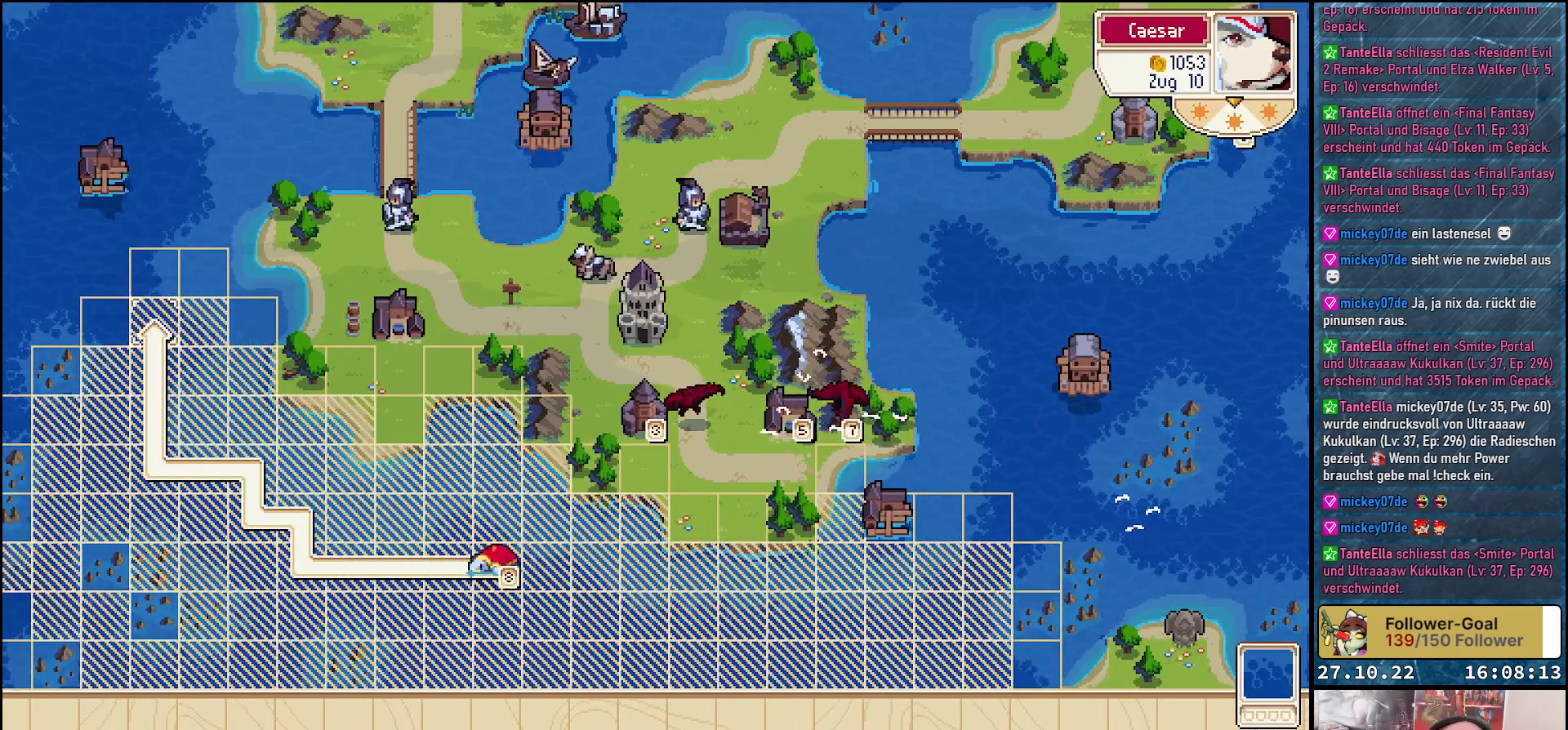
{"buttons": [], "right_stick": "center", "events": [[117, "A", "down"], [200, "A", "up"], [367, "A", "down"], [467, "A", "up"]]}
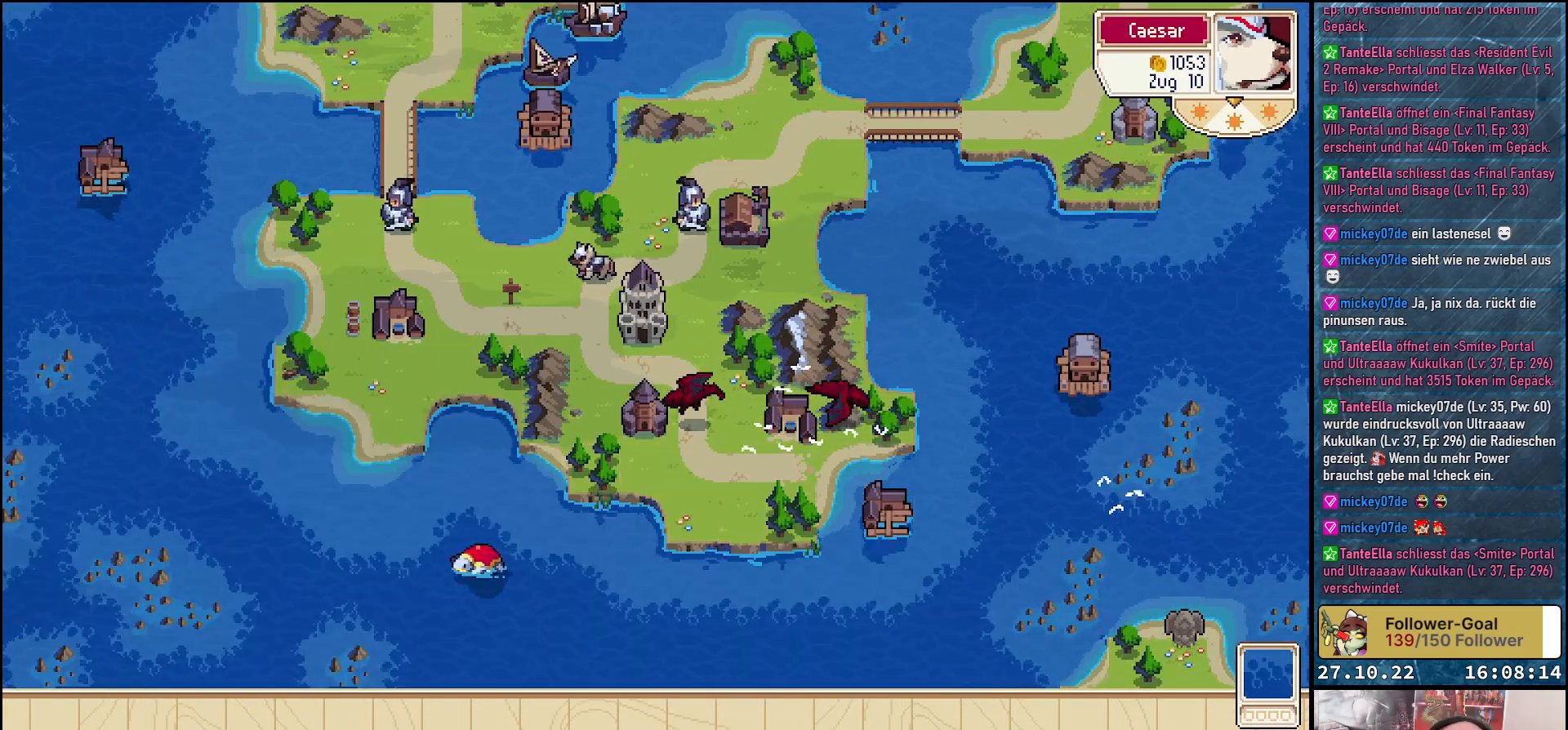
{"buttons": [], "right_stick": "center", "events": []}
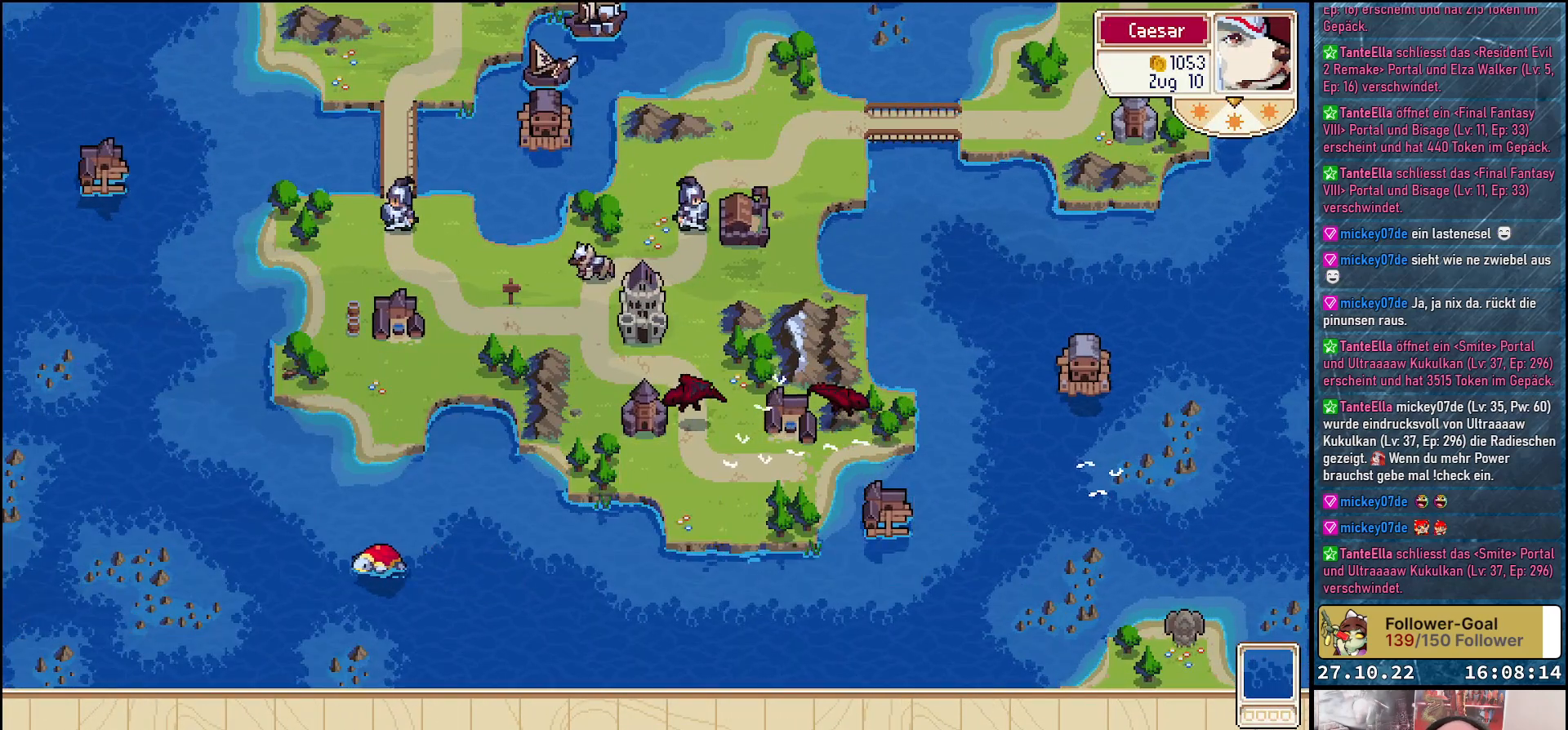
{"buttons": [], "right_stick": "center", "events": []}
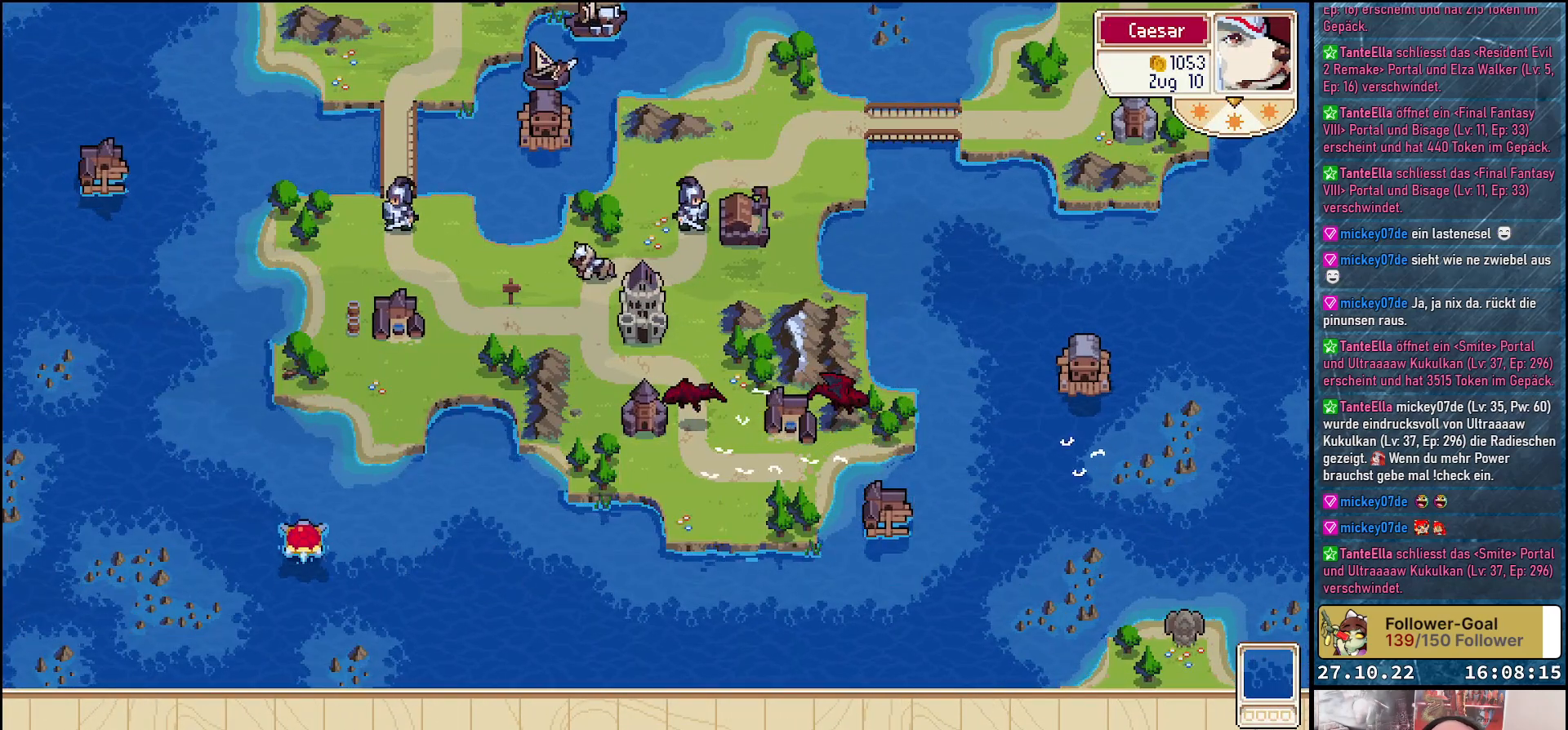
{"buttons": [], "right_stick": "center", "events": []}
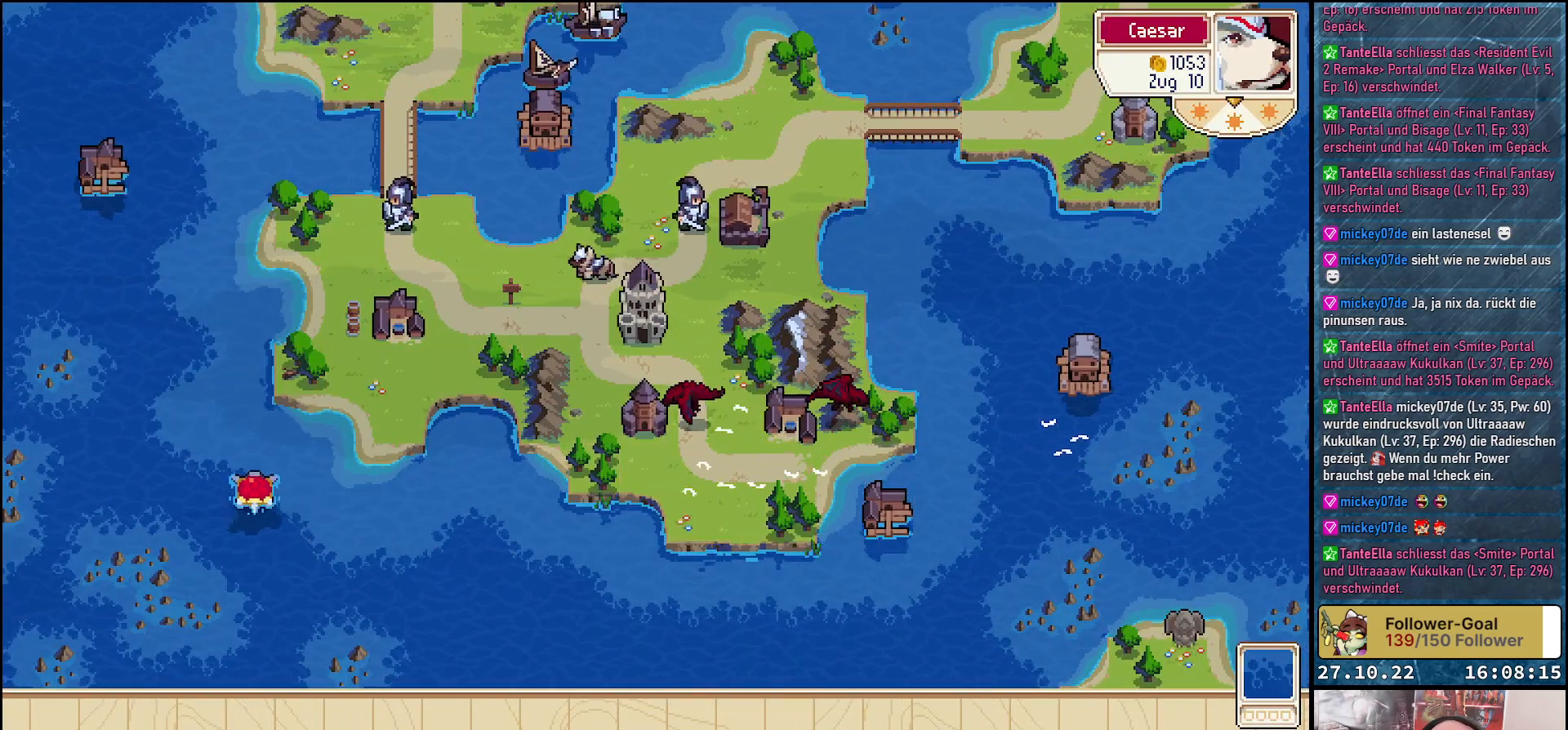
{"buttons": [], "right_stick": "center", "events": []}
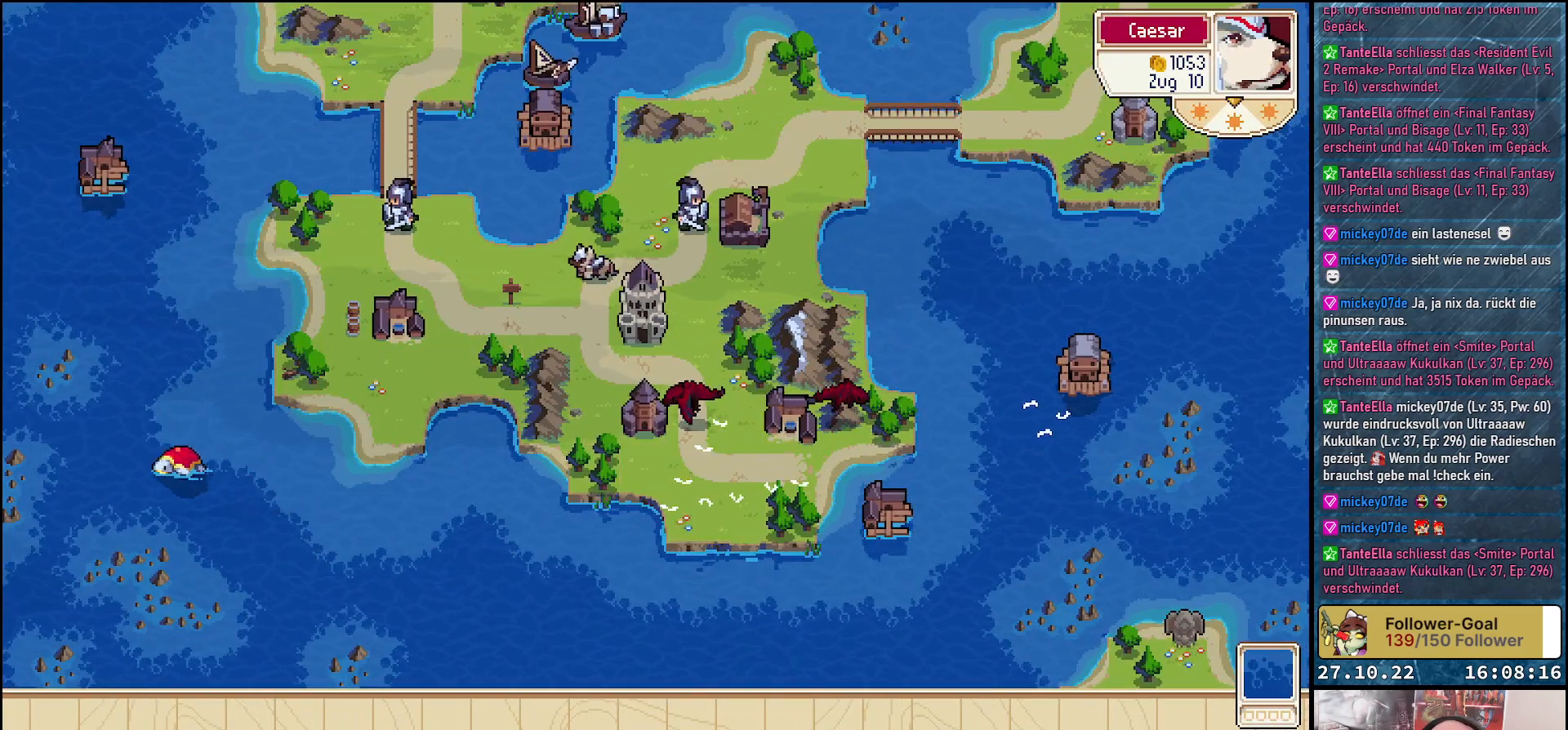
{"buttons": [], "right_stick": "center", "events": []}
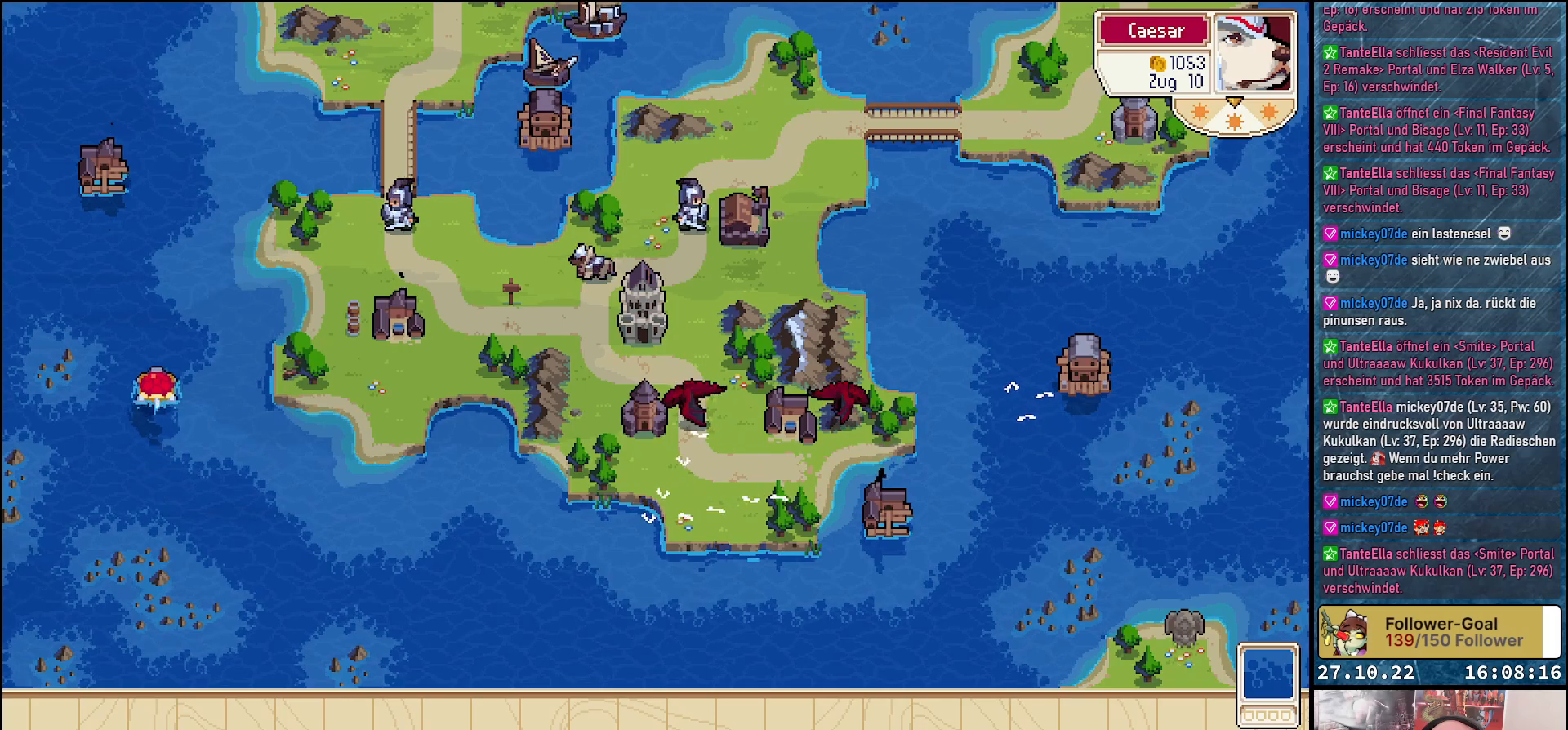
{"buttons": [], "right_stick": "center", "events": []}
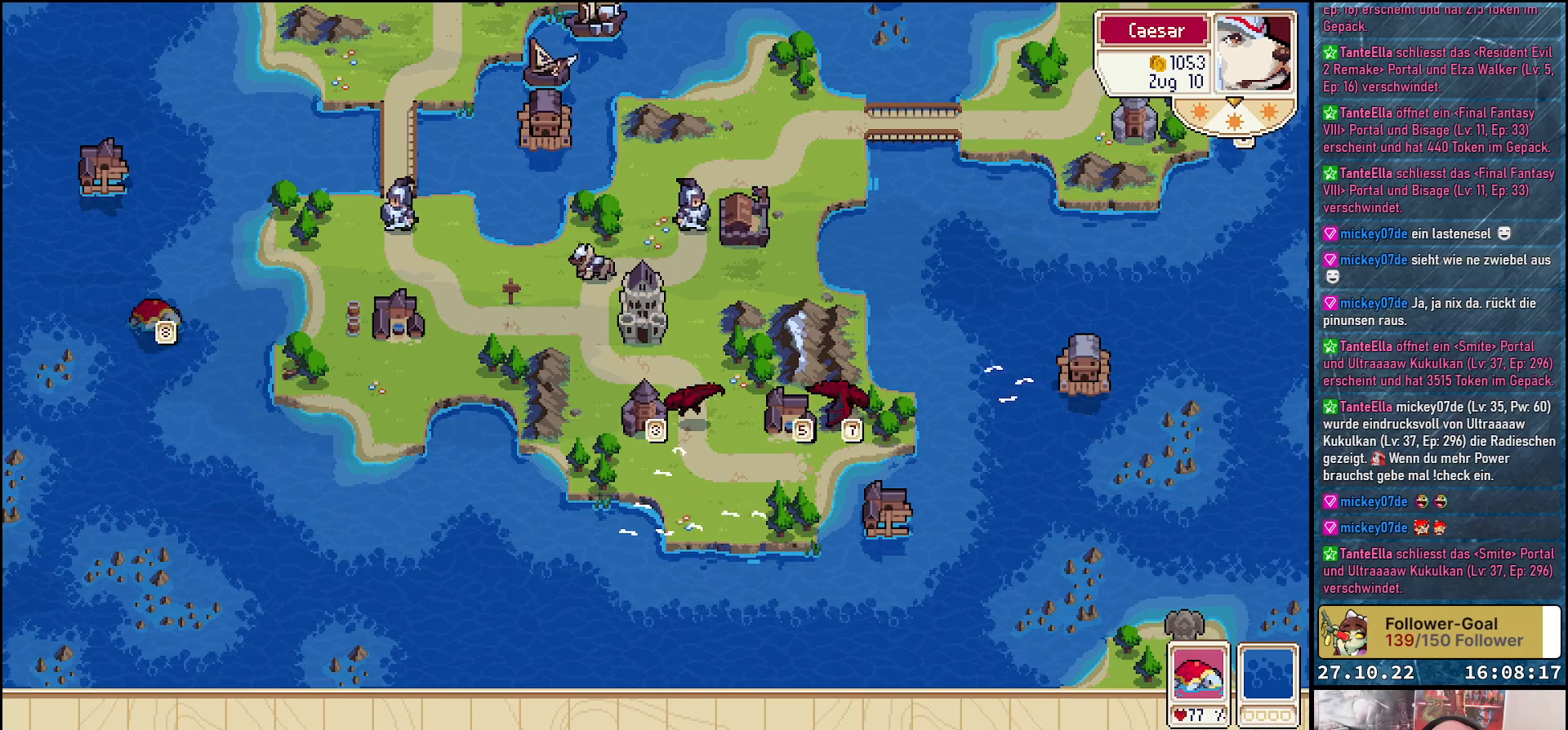
{"buttons": [], "right_stick": "center", "events": [[250, "R1", "down"], [417, "R1", "up"]]}
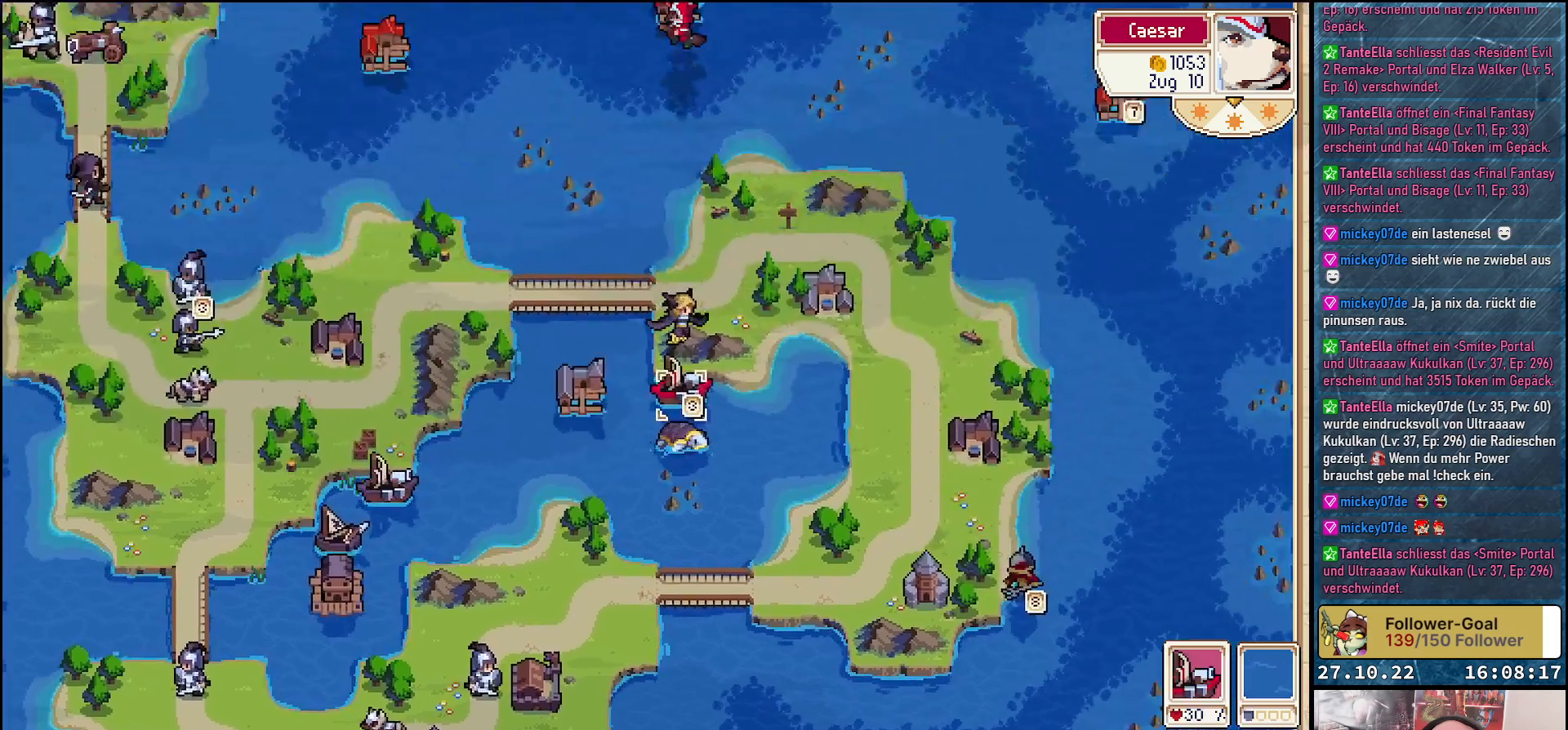
{"buttons": [], "right_stick": "center", "events": []}
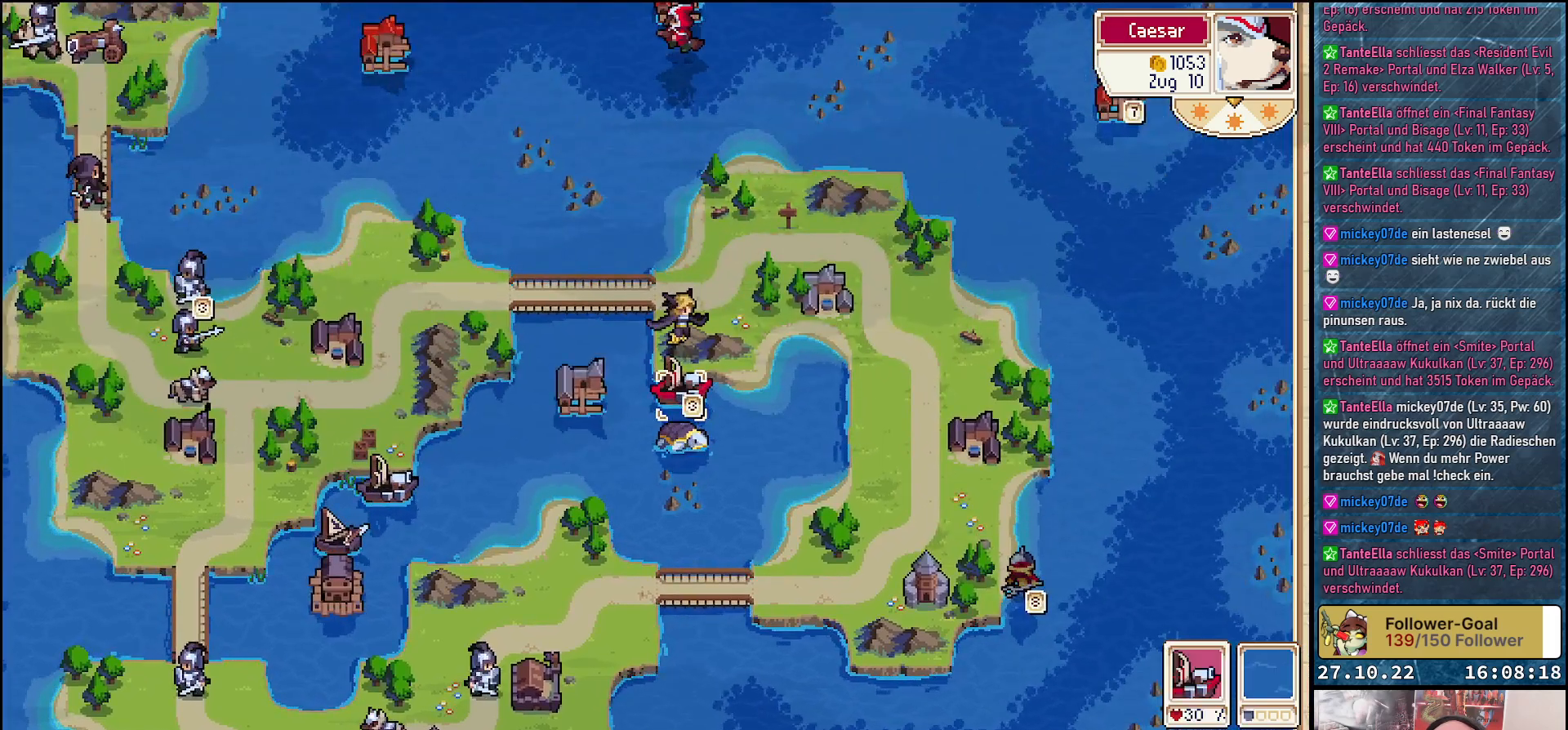
{"buttons": [], "right_stick": "center", "events": [[267, "A", "down"], [383, "A", "up"]]}
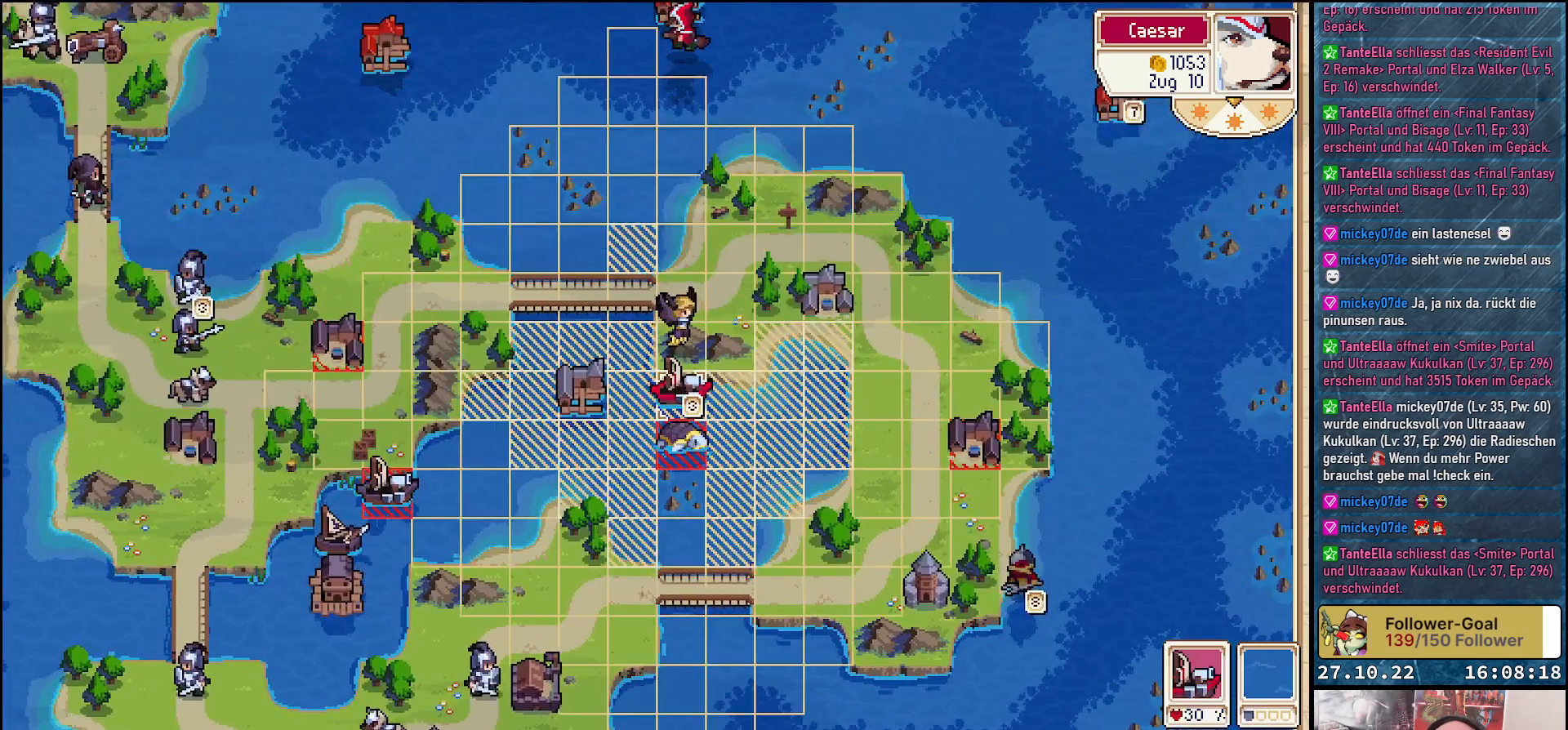
{"buttons": [], "right_stick": "center", "events": [[350, "B", "down"], [450, "B", "up"]]}
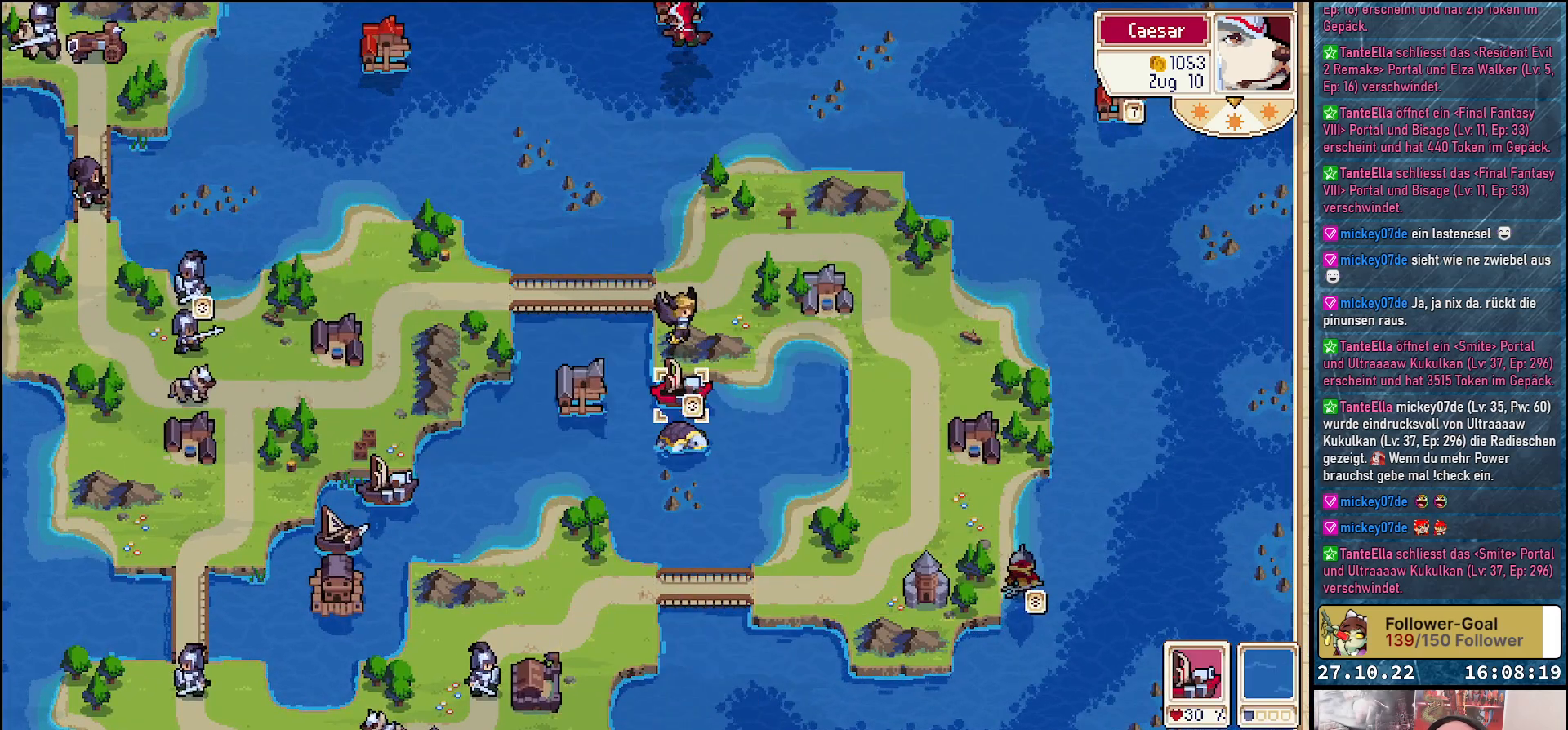
{"buttons": ["DPAD_UP"], "right_stick": "center", "events": [[67, "DPAD_UP", "down"]]}
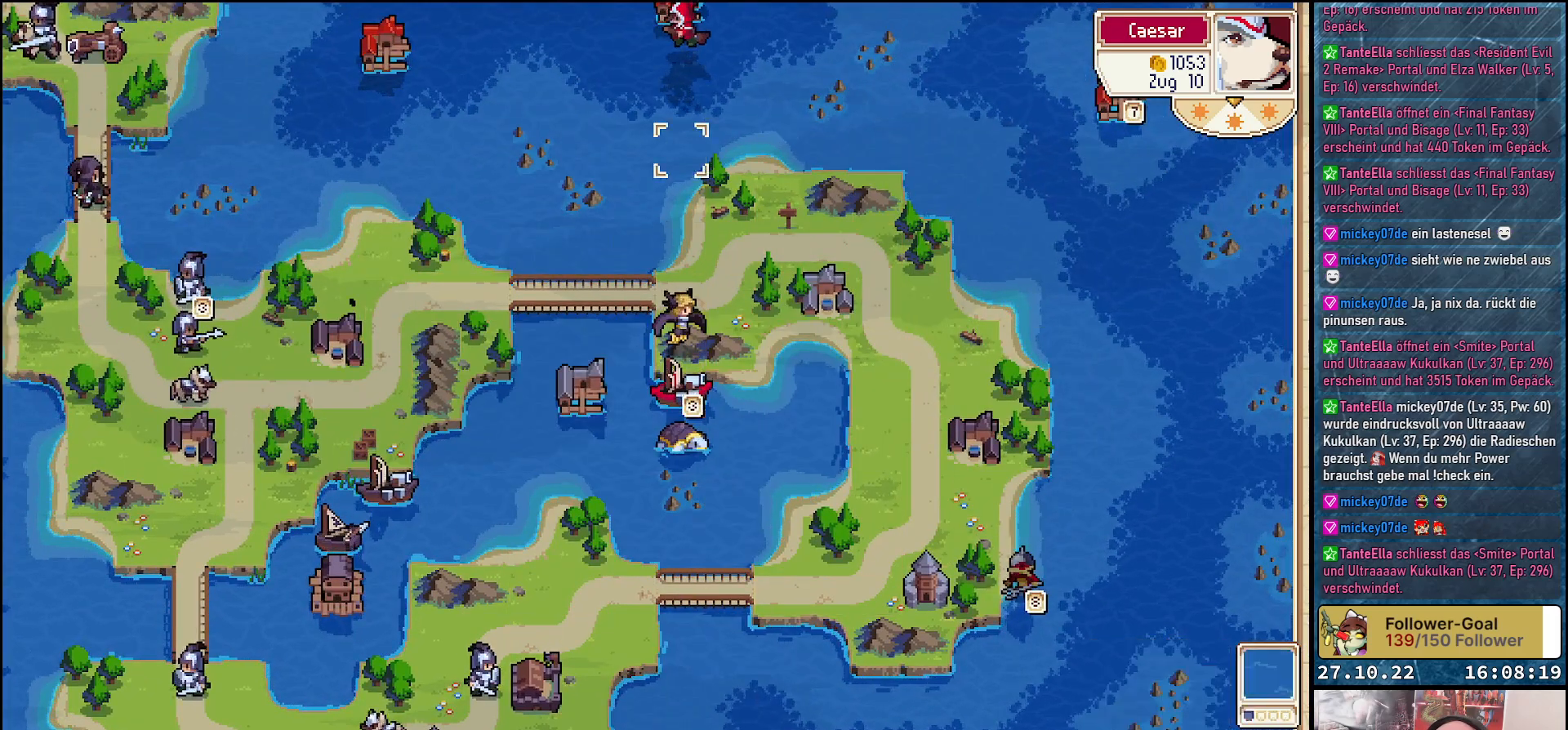
{"buttons": ["A"], "right_stick": "center", "events": [[200, "DPAD_UP", "up"], [450, "A", "down"]]}
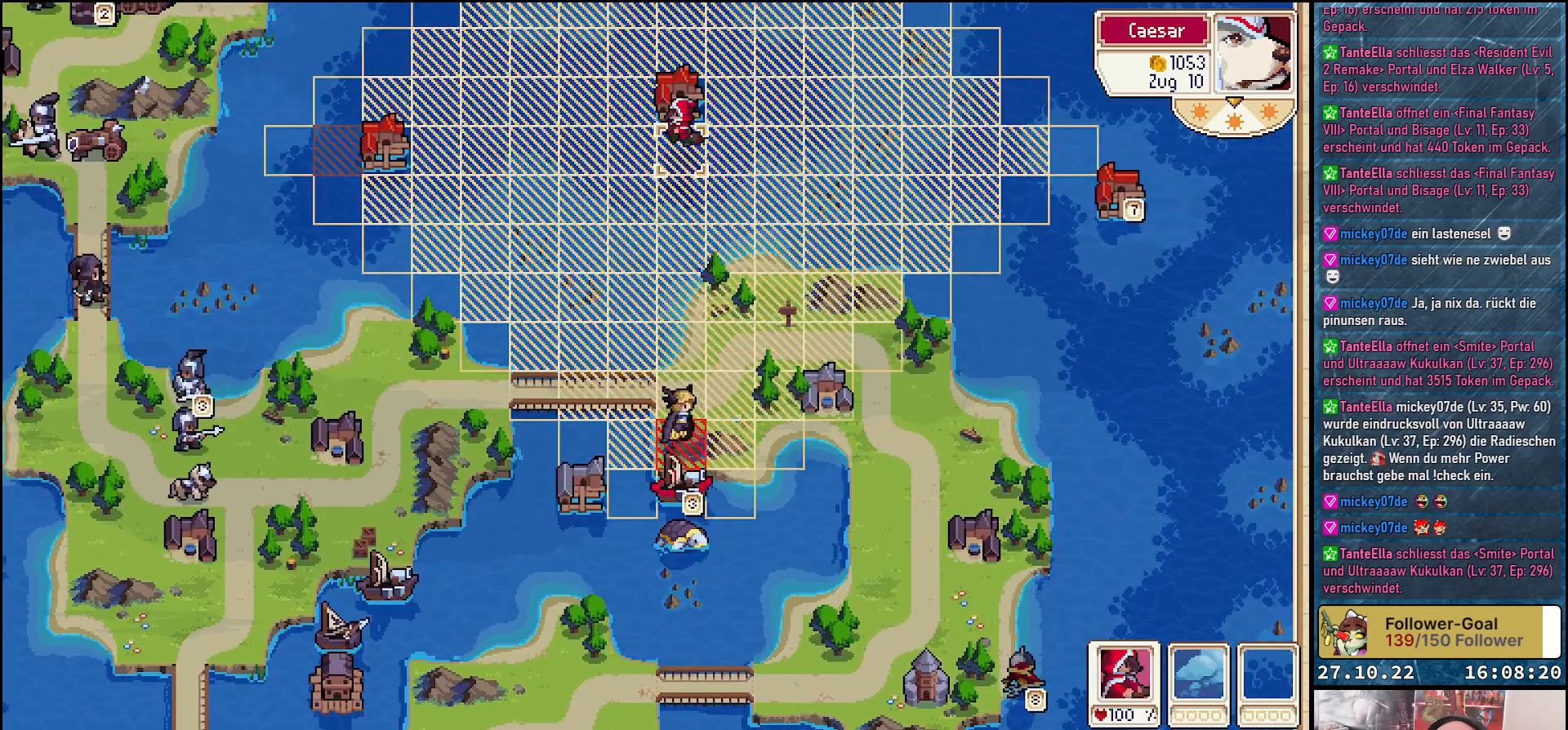
{"buttons": ["DPAD_DOWN"], "right_stick": "center", "events": [[100, "A", "up"], [117, "DPAD_DOWN", "down"]]}
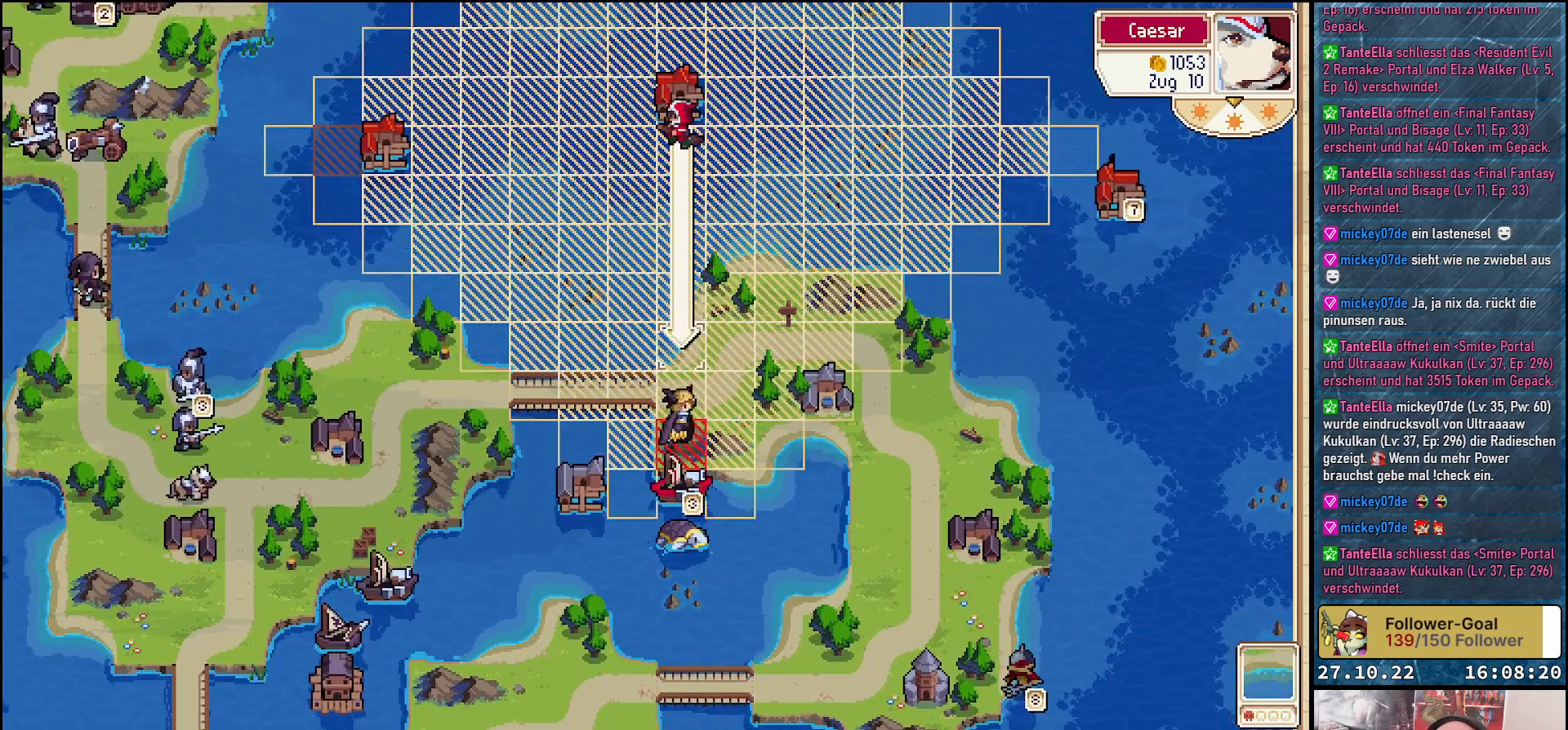
{"buttons": [], "right_stick": "center", "events": [[83, "DPAD_DOWN", "up"], [317, "DPAD_DOWN", "down"], [433, "DPAD_DOWN", "up"]]}
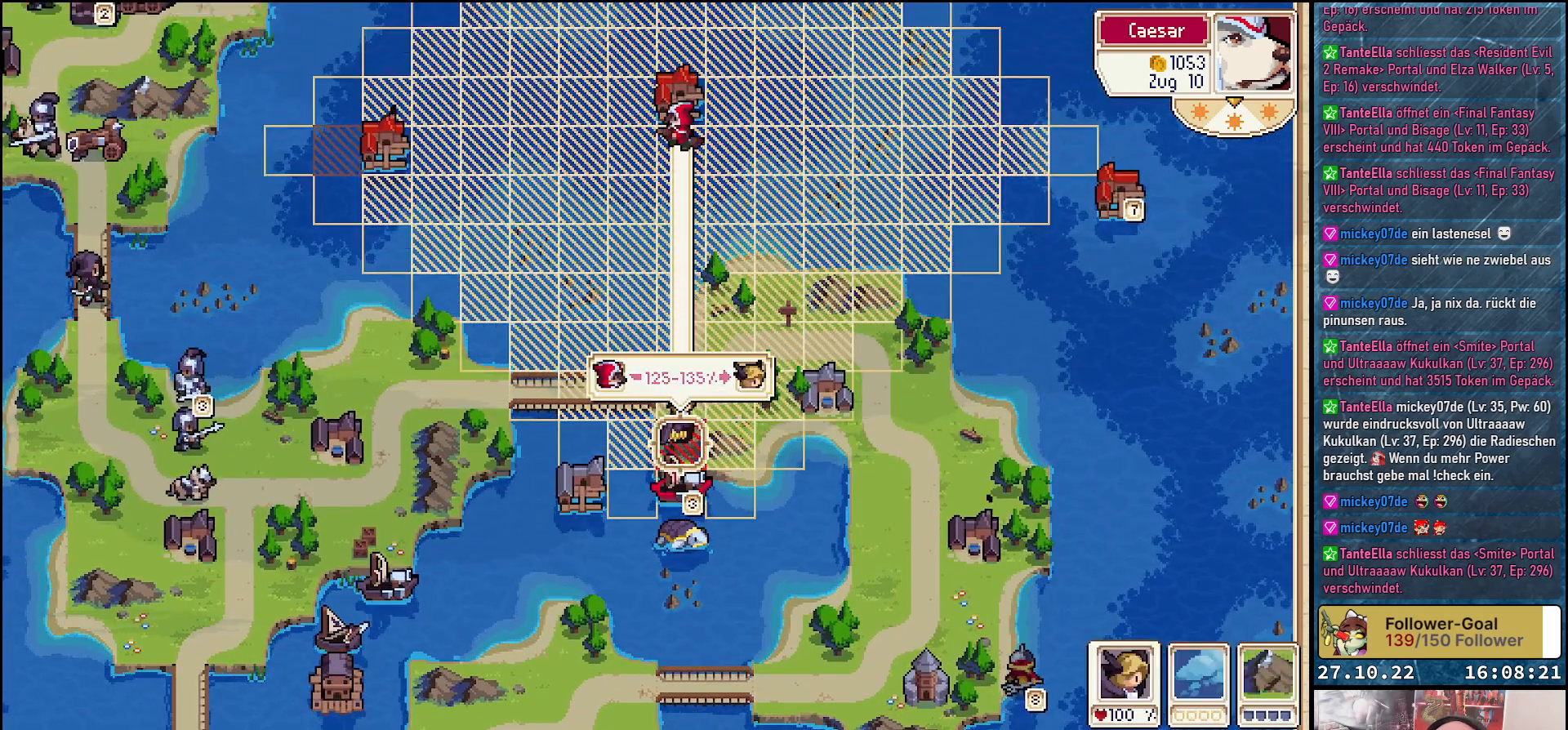
{"buttons": ["A"], "right_stick": "center", "events": [[317, "A", "down"], [400, "A", "up"], [483, "A", "down"]]}
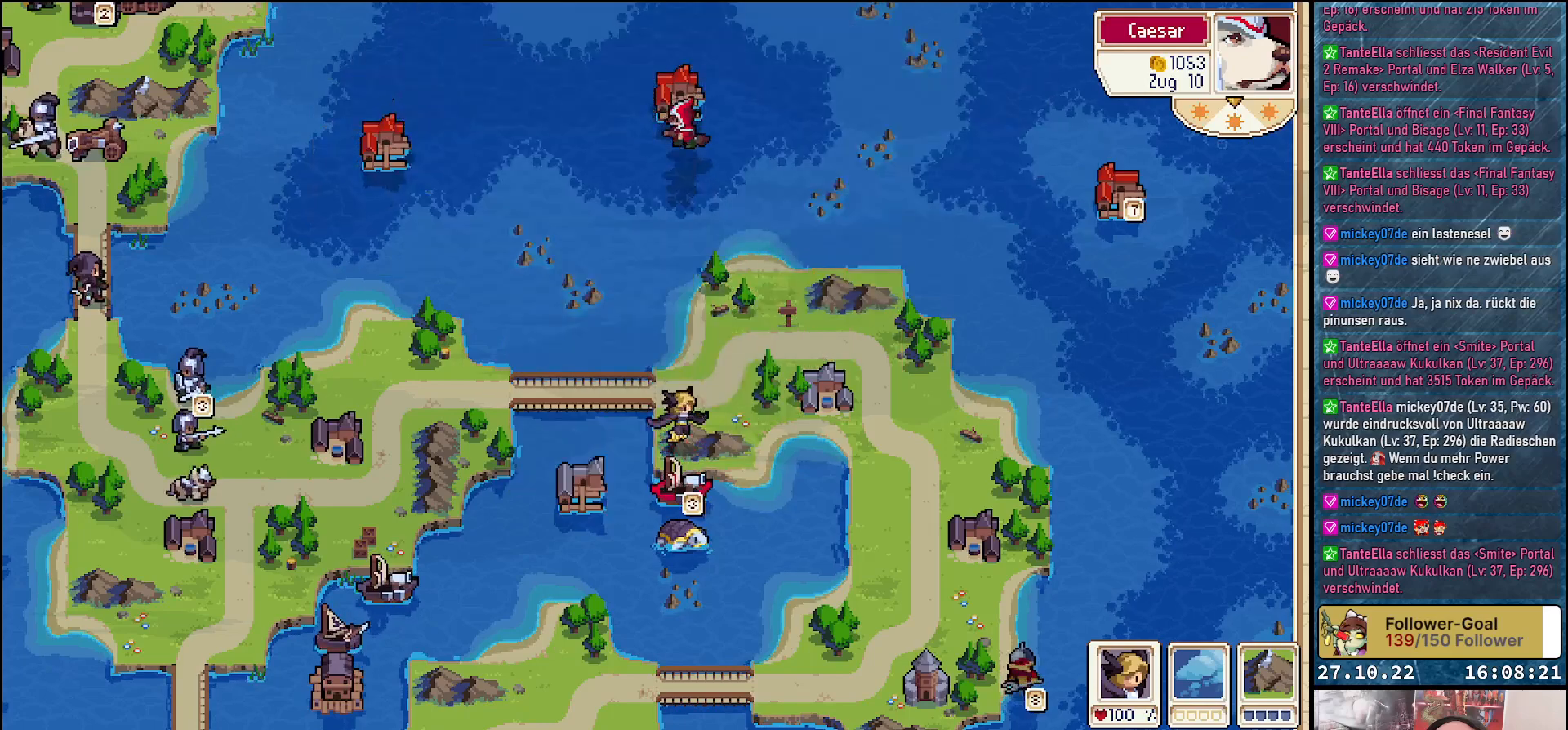
{"buttons": [], "right_stick": "center", "events": [[83, "A", "up"]]}
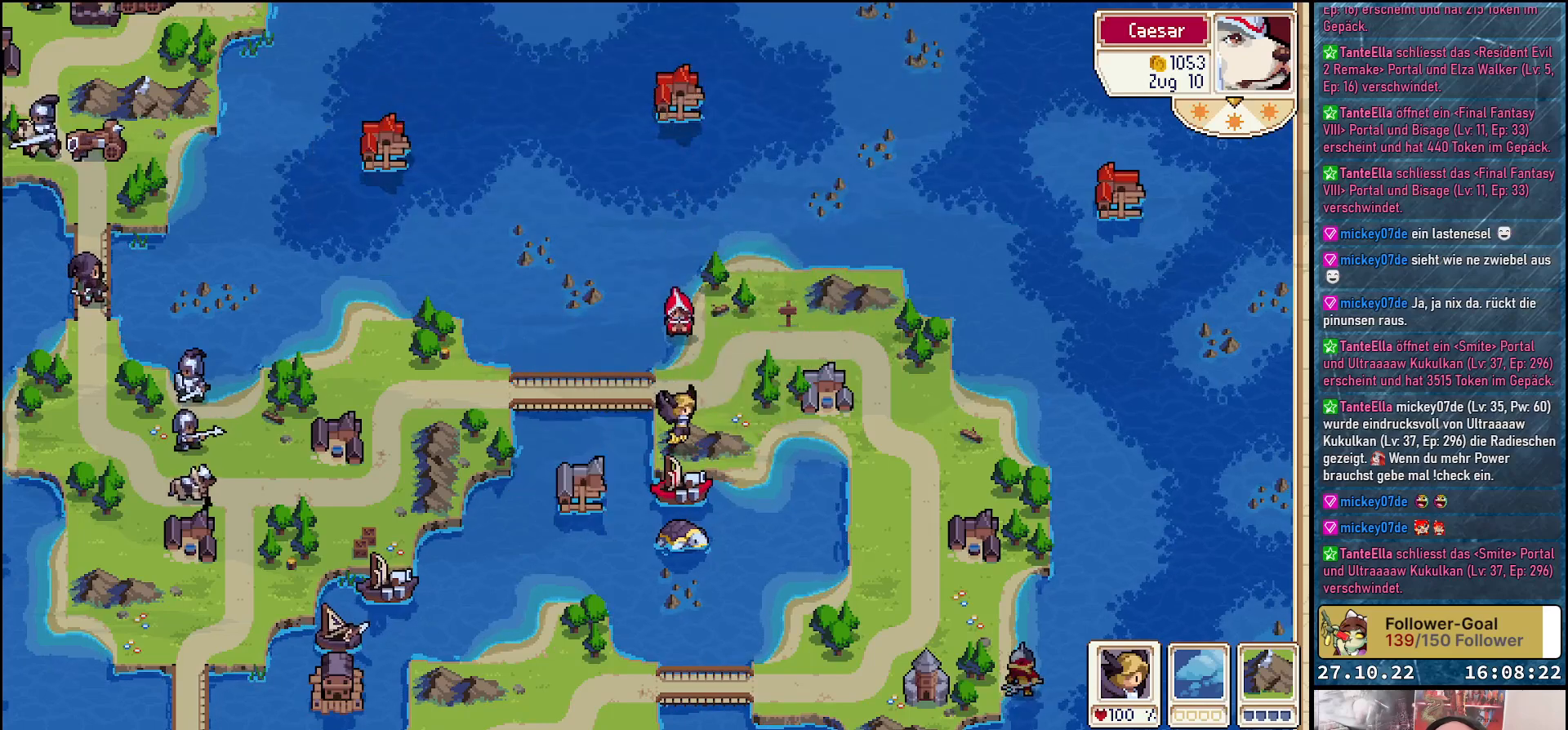
{"buttons": [], "right_stick": "center", "events": []}
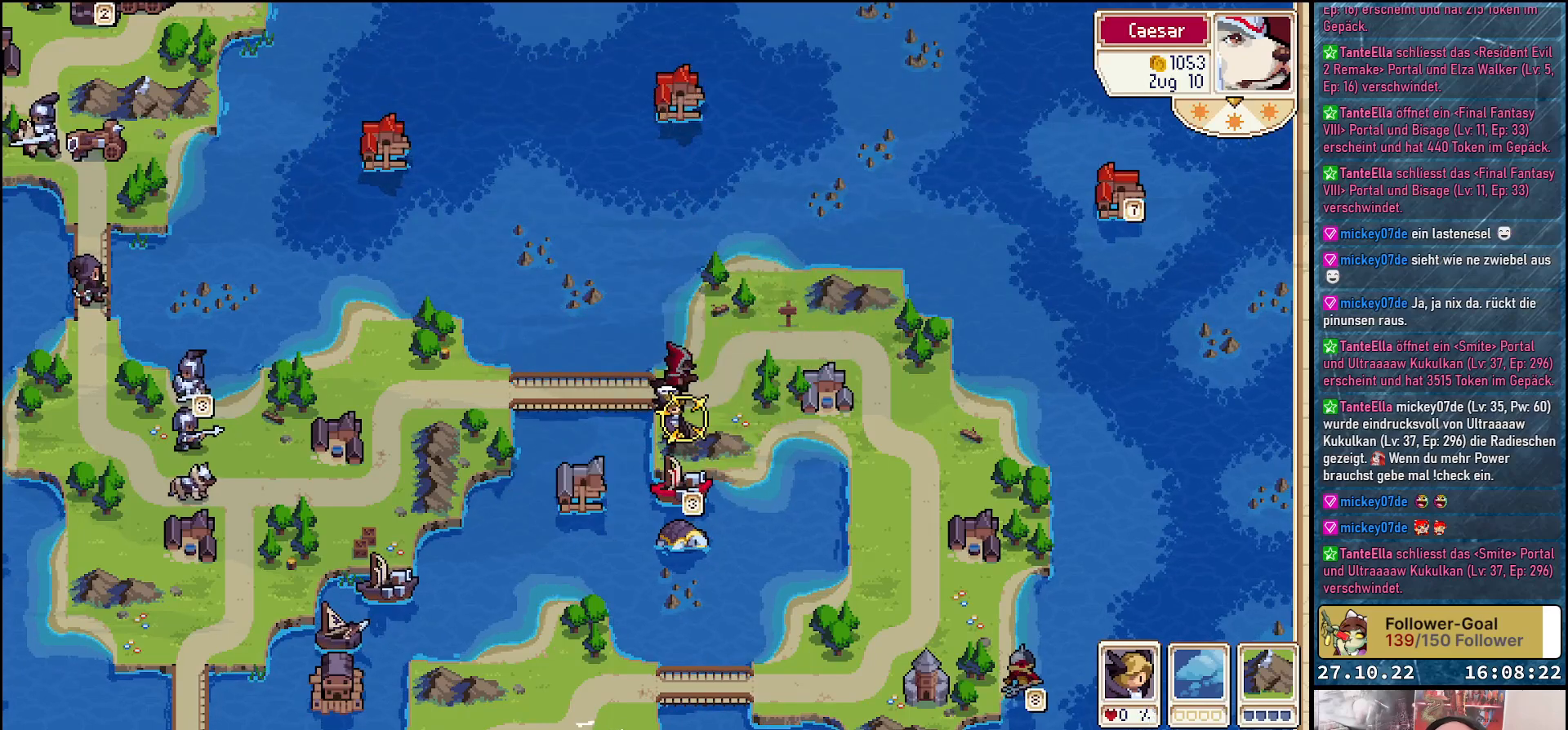
{"buttons": [], "right_stick": "center", "events": []}
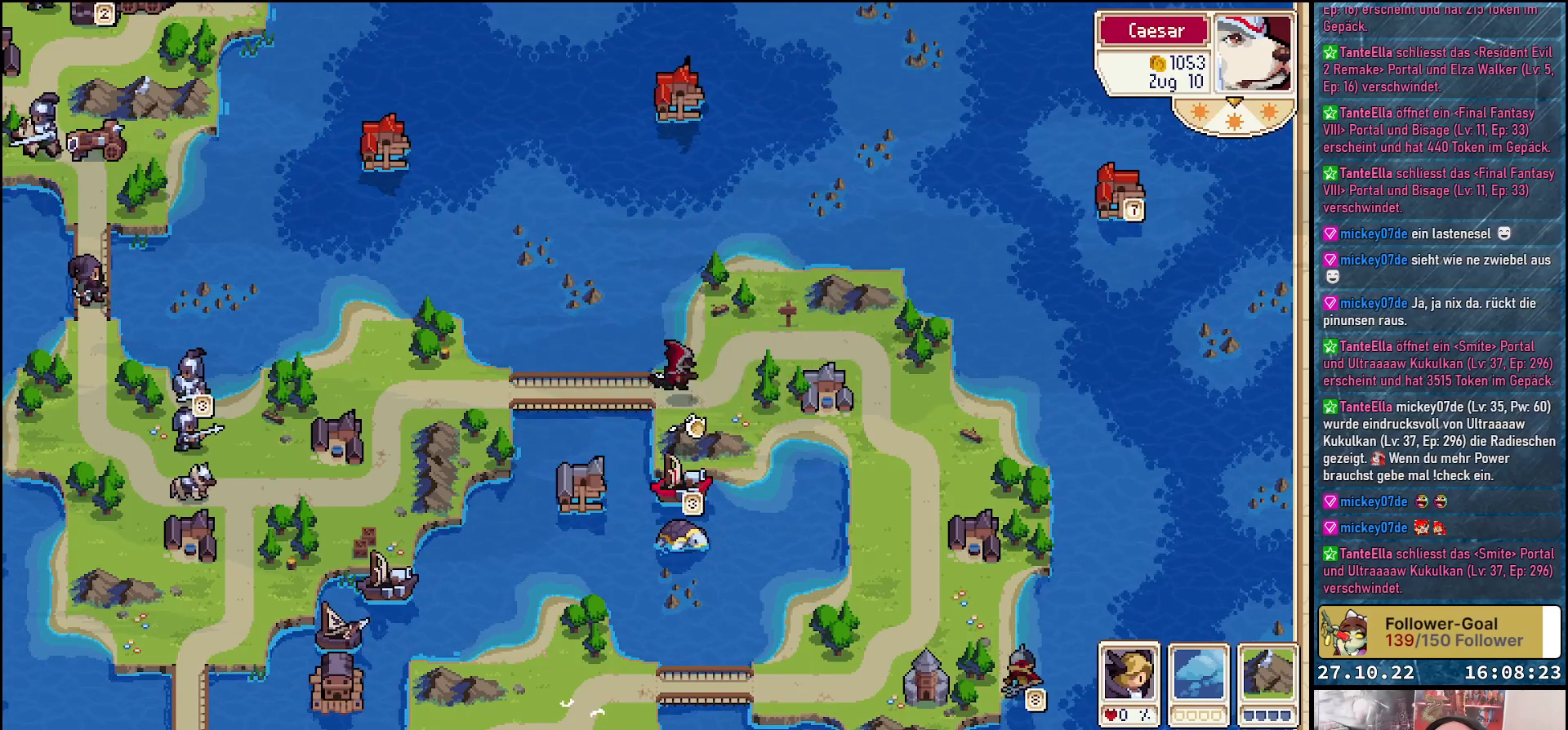
{"buttons": [], "right_stick": "center", "events": []}
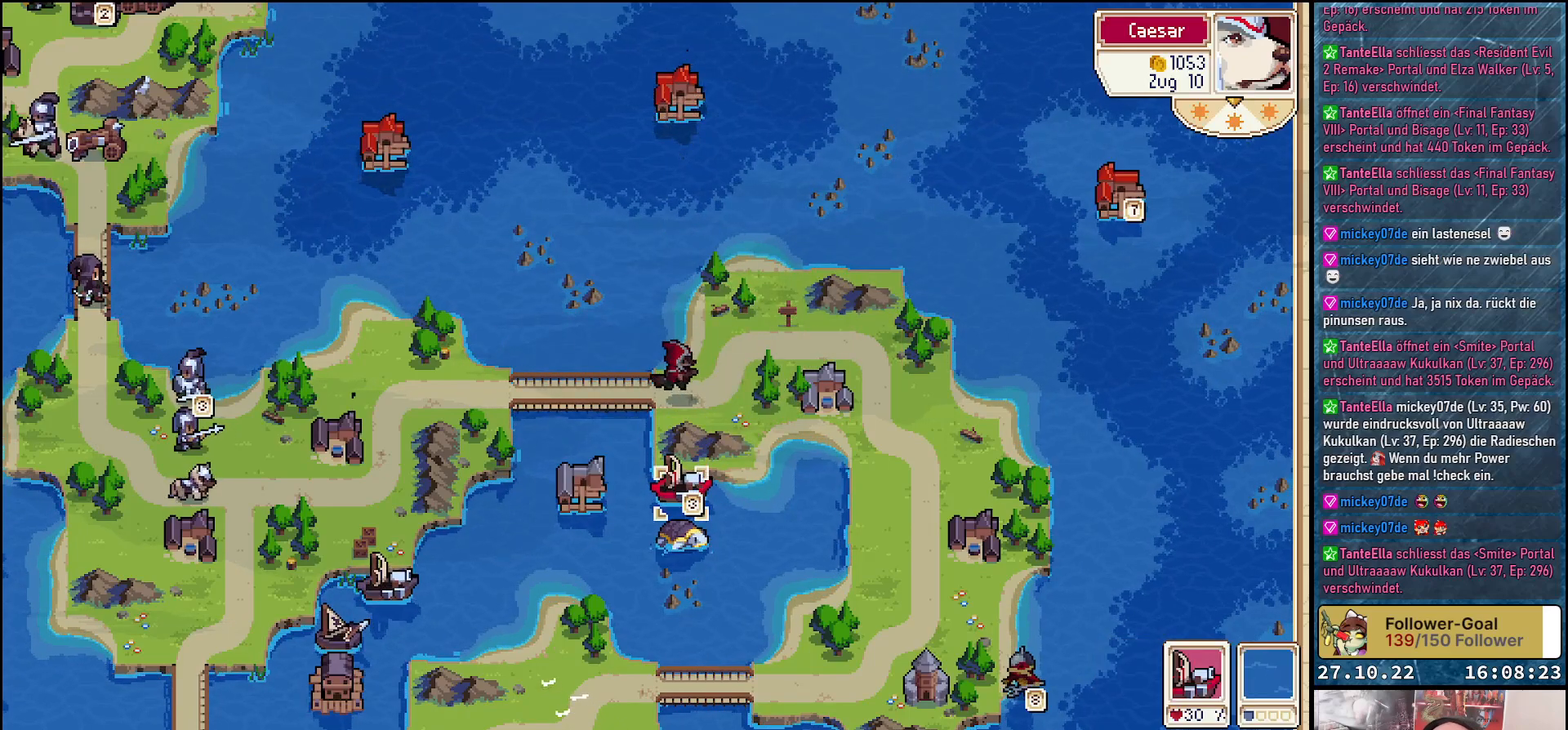
{"buttons": [], "right_stick": "center", "events": [[17, "DPAD_DOWN", "down"], [117, "DPAD_DOWN", "up"], [367, "A", "down"], [450, "A", "up"]]}
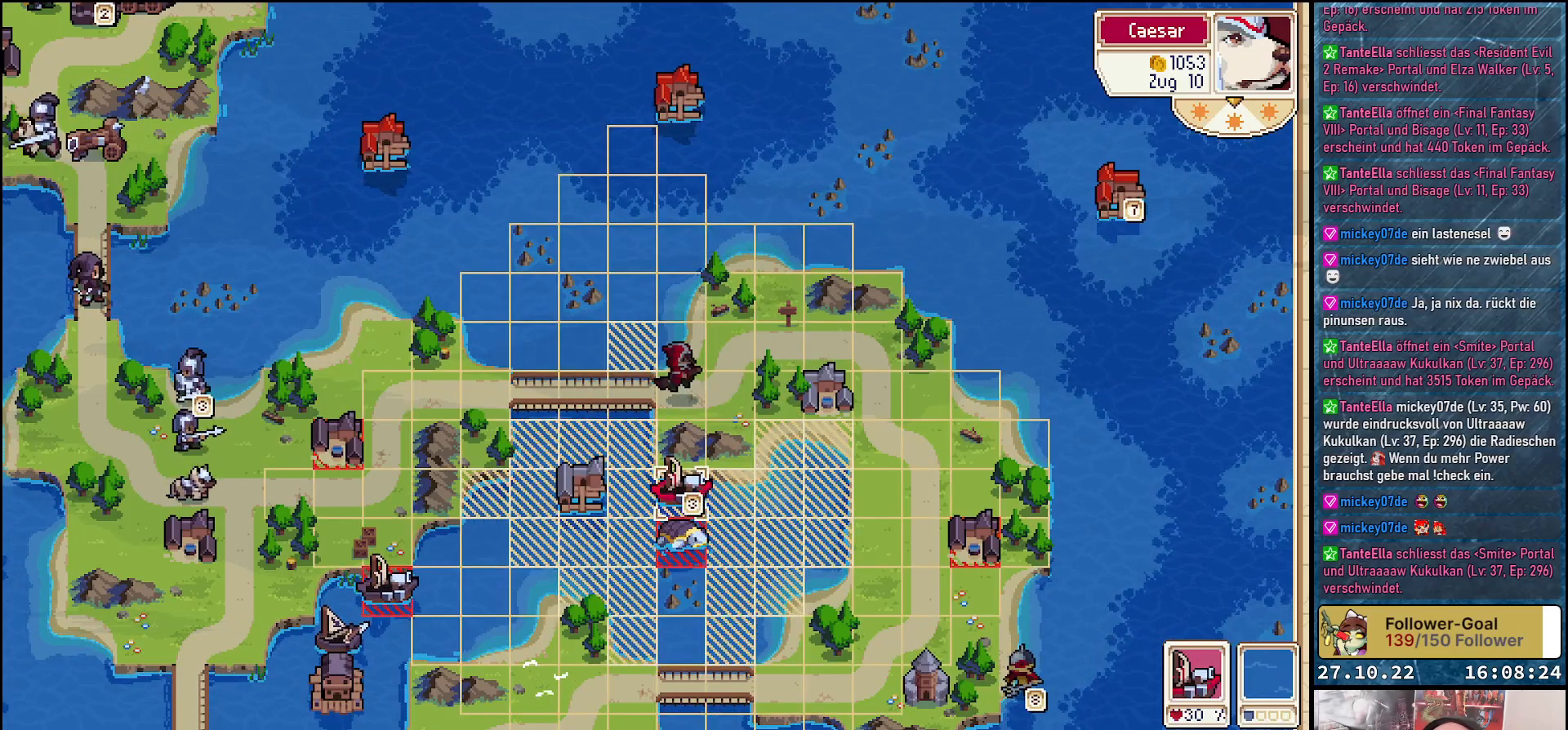
{"buttons": [], "right_stick": "center", "events": [[50, "DPAD_LEFT", "down"], [167, "DPAD_LEFT", "up"], [200, "DPAD_UP", "down"], [500, "DPAD_UP", "up"]]}
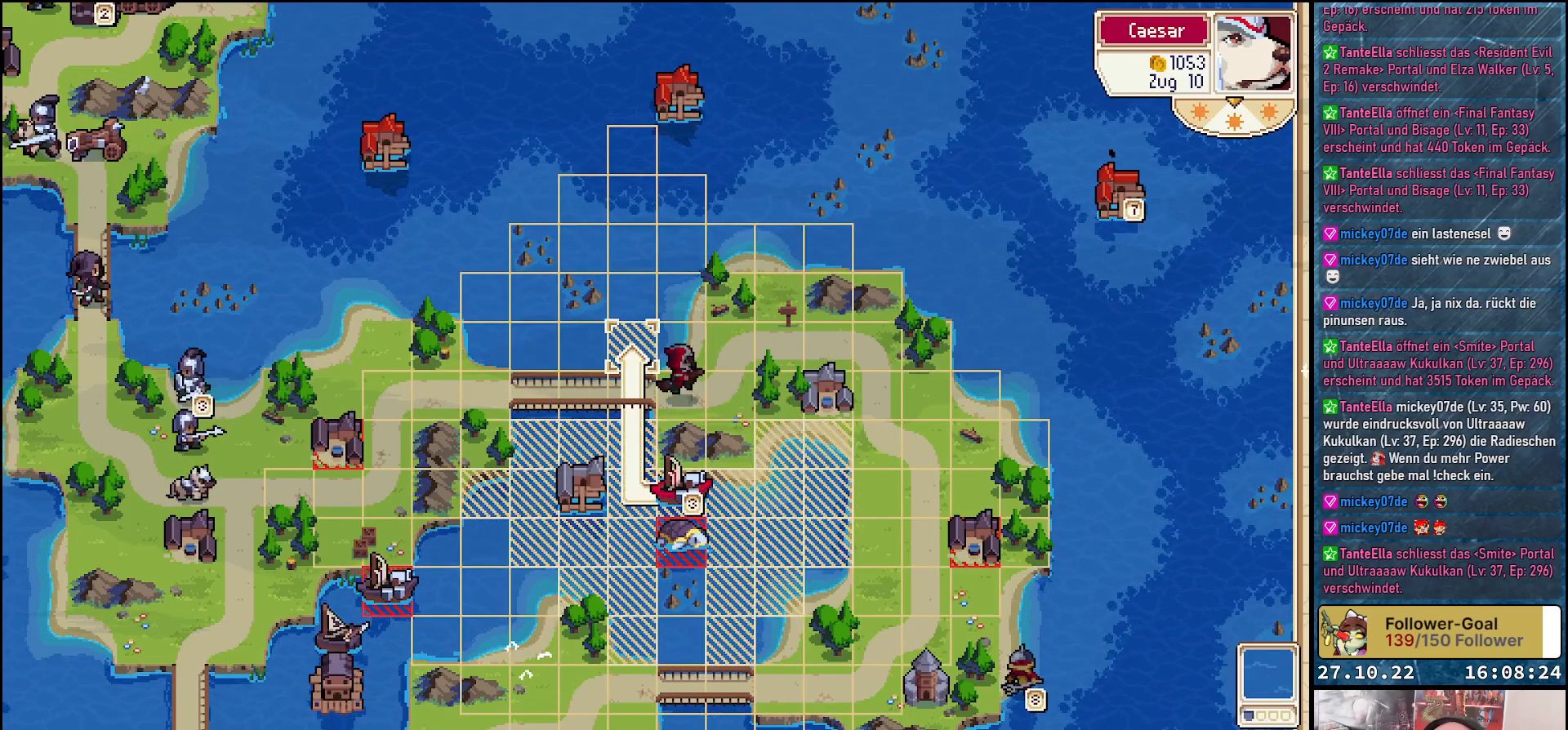
{"buttons": [], "right_stick": "center", "events": [[317, "A", "down"], [433, "A", "up"]]}
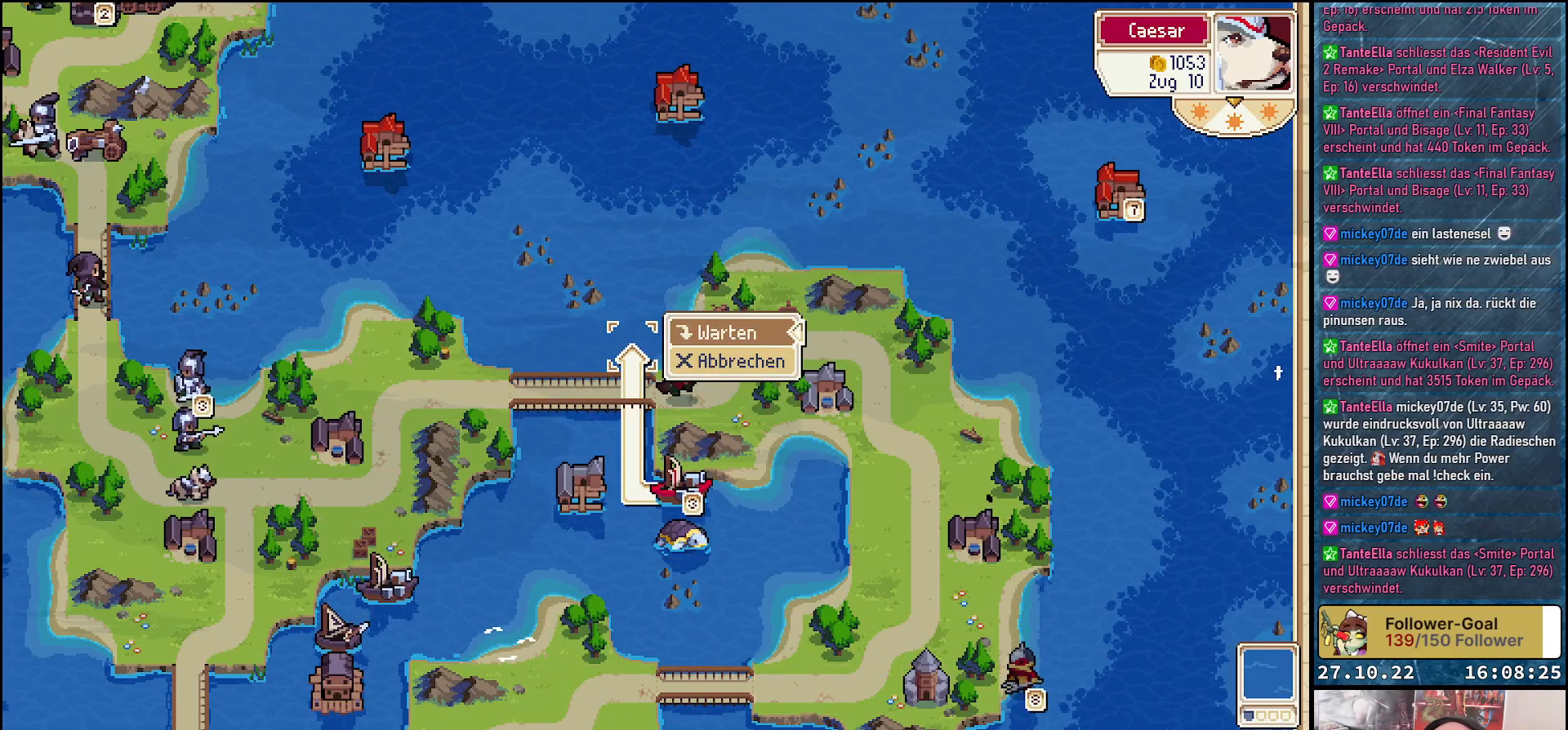
{"buttons": [], "right_stick": "center", "events": []}
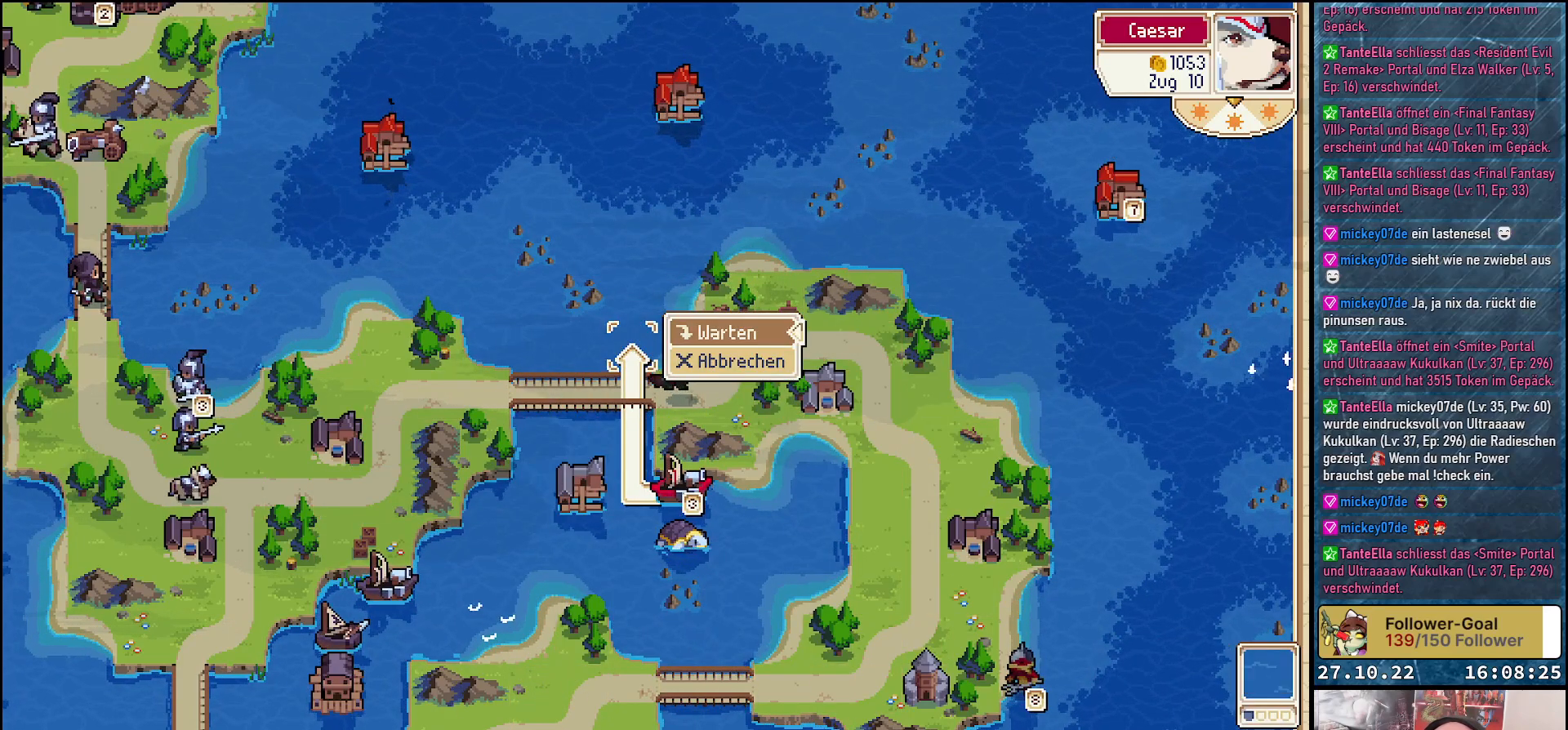
{"buttons": [], "right_stick": "center", "events": []}
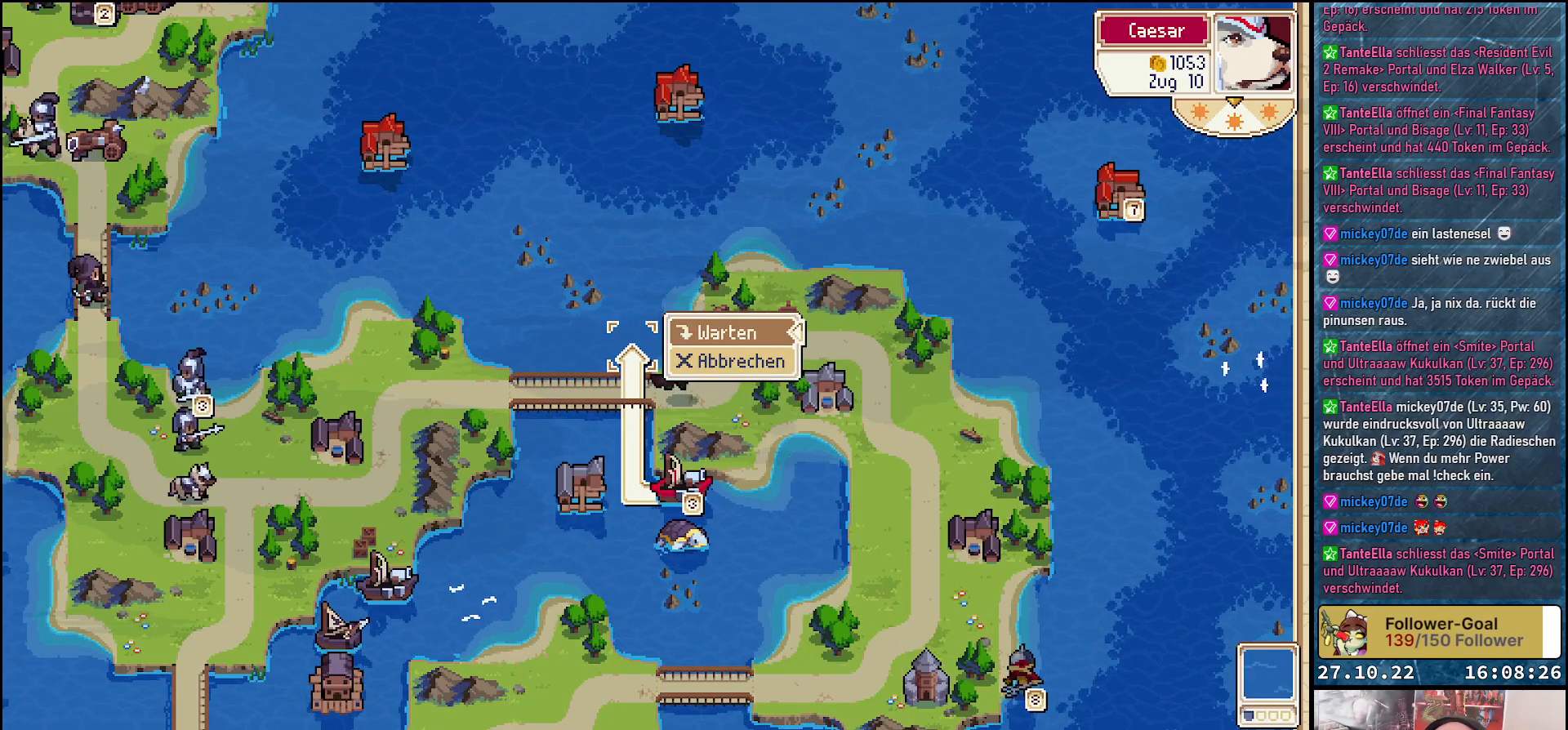
{"buttons": [], "right_stick": "center", "events": []}
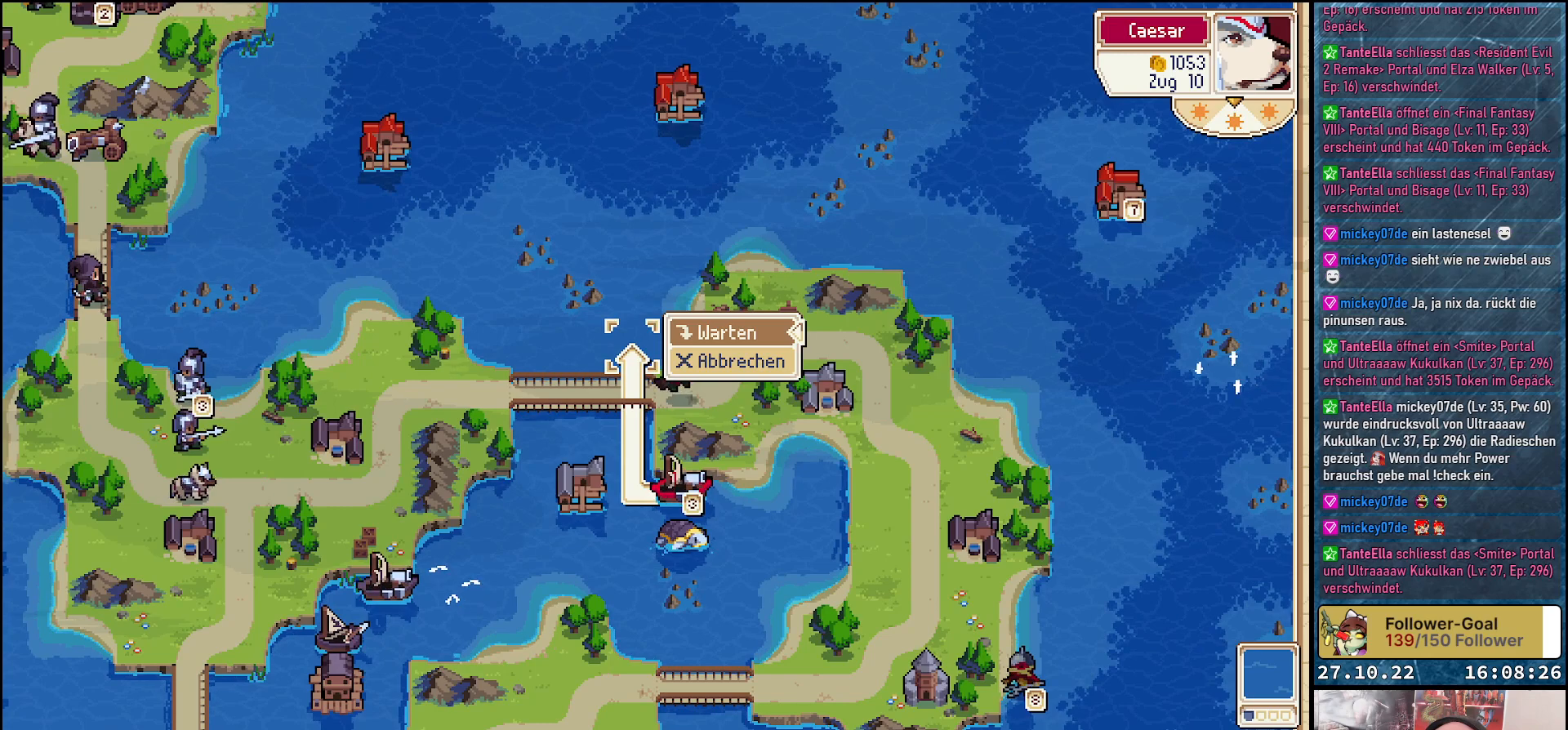
{"buttons": [], "right_stick": "center", "events": []}